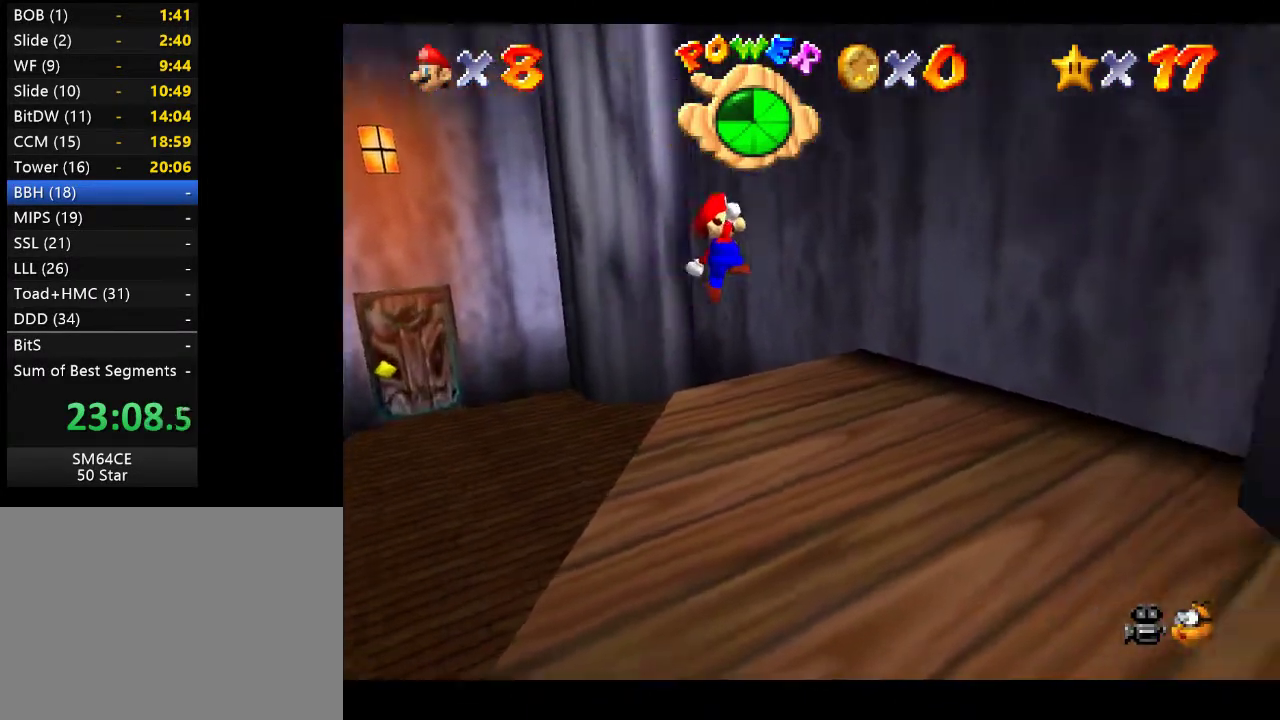
Gameplay with a controller (Xbox layout); each line is a JSON object with the inputs held at the frame after it. "events" lists button and stick changes between this image and that frame as [ms after this image, input, new state], when the widget could be followed in between. Not read: L3 R3.
{"buttons": [], "left_stick": "center", "right_stick": "center", "events": [[117, "left_stick", "center"]]}
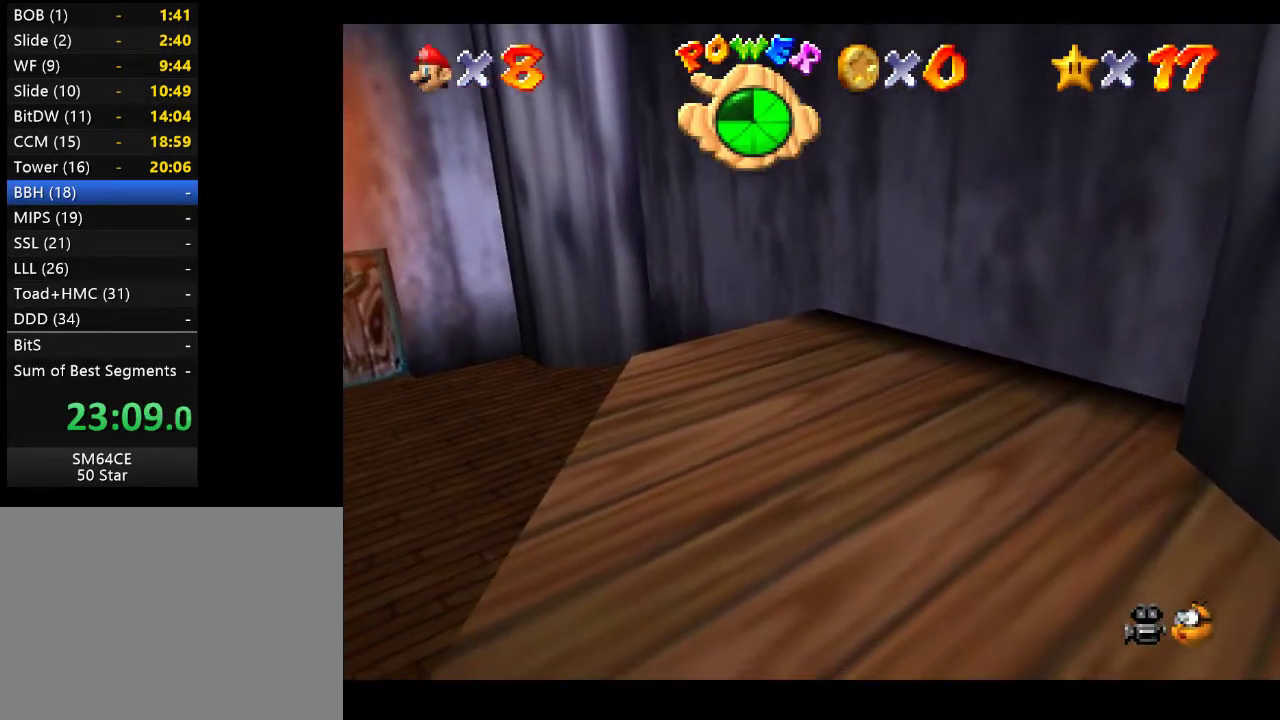
{"buttons": [], "left_stick": "down-right", "right_stick": "center", "events": [[367, "left_stick", "down-right"]]}
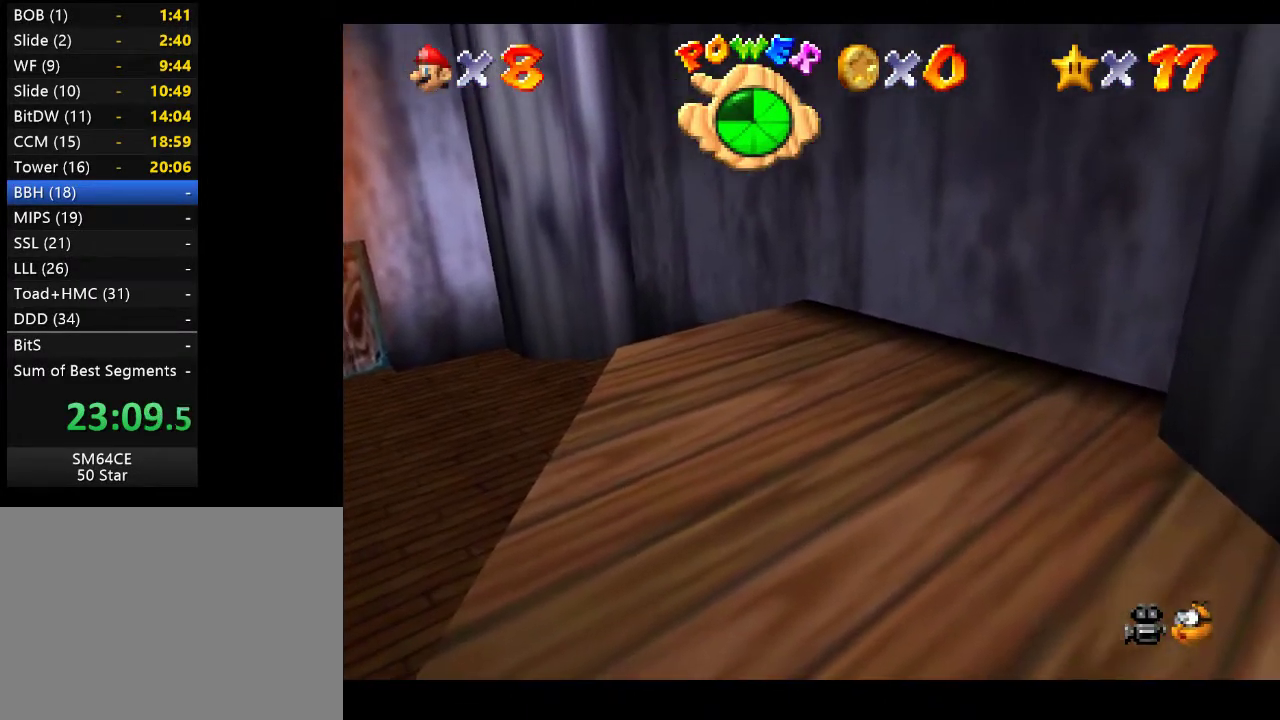
{"buttons": ["A"], "left_stick": "down", "right_stick": "center", "events": [[83, "A", "down"], [267, "left_stick", "down"]]}
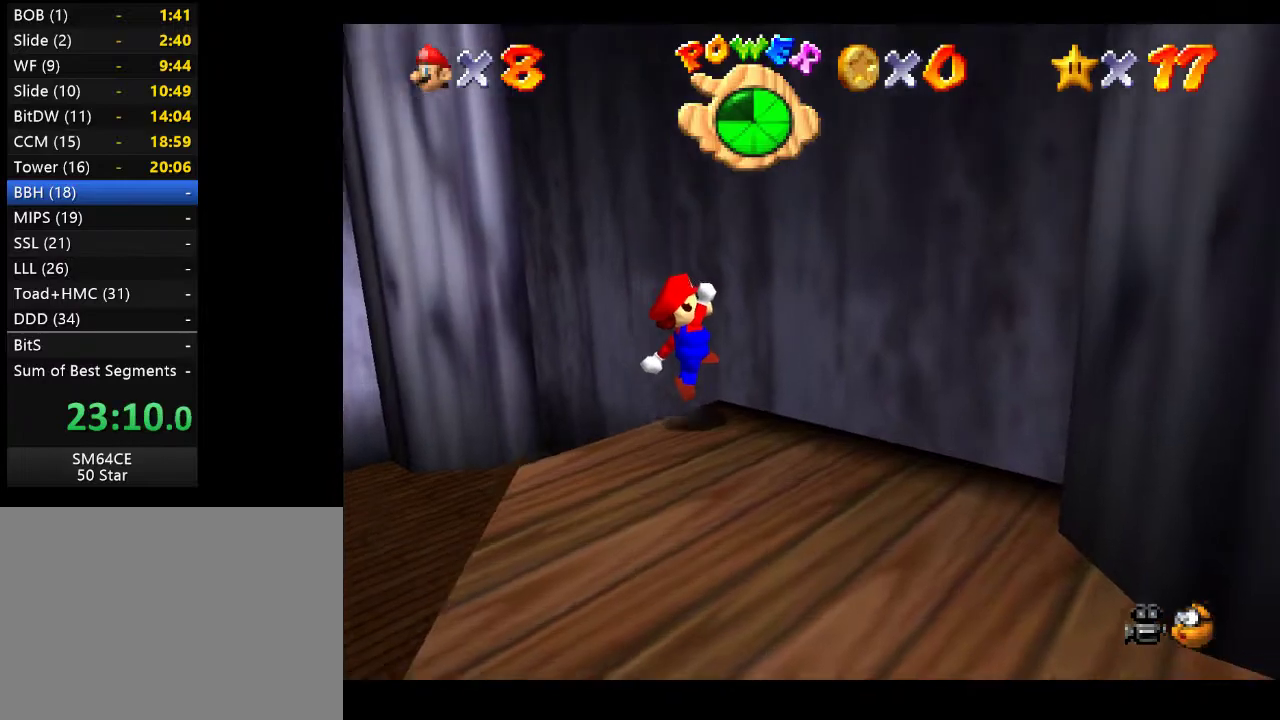
{"buttons": [], "left_stick": "down", "right_stick": "center", "events": [[33, "A", "up"], [67, "left_stick", "center"], [500, "left_stick", "down"]]}
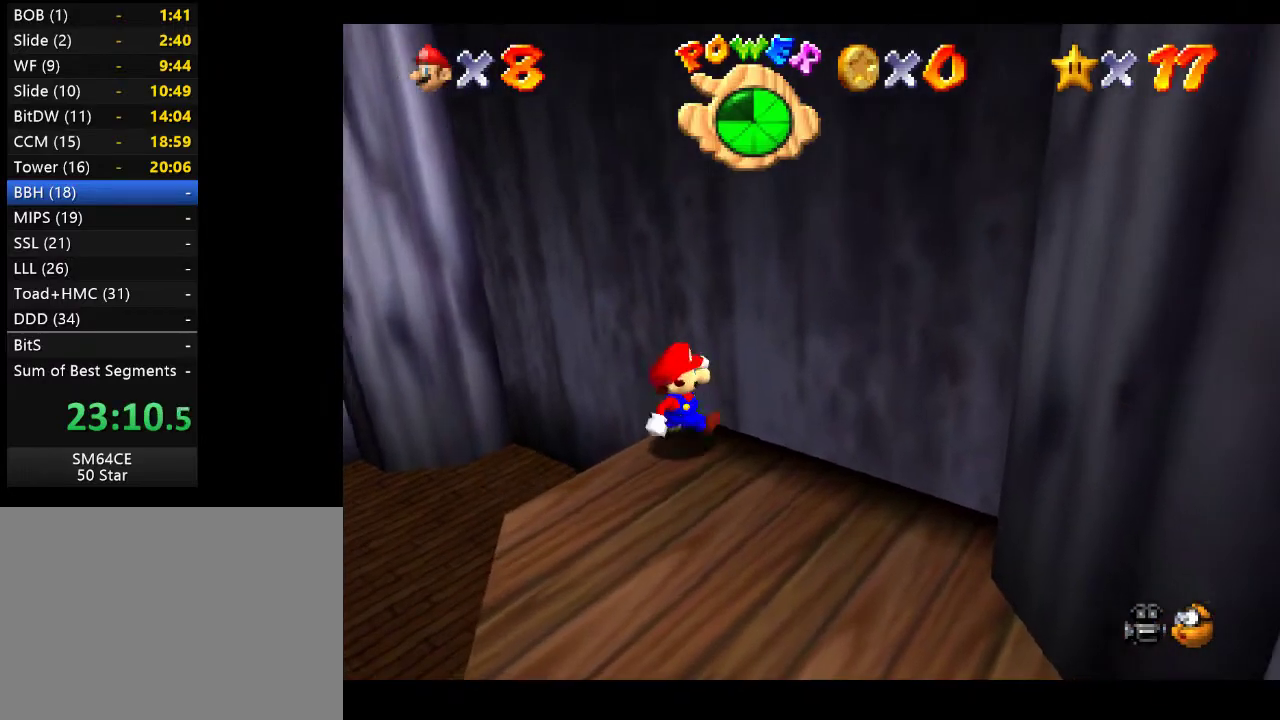
{"buttons": [], "left_stick": "down-left", "right_stick": "center", "events": [[317, "left_stick", "down-left"]]}
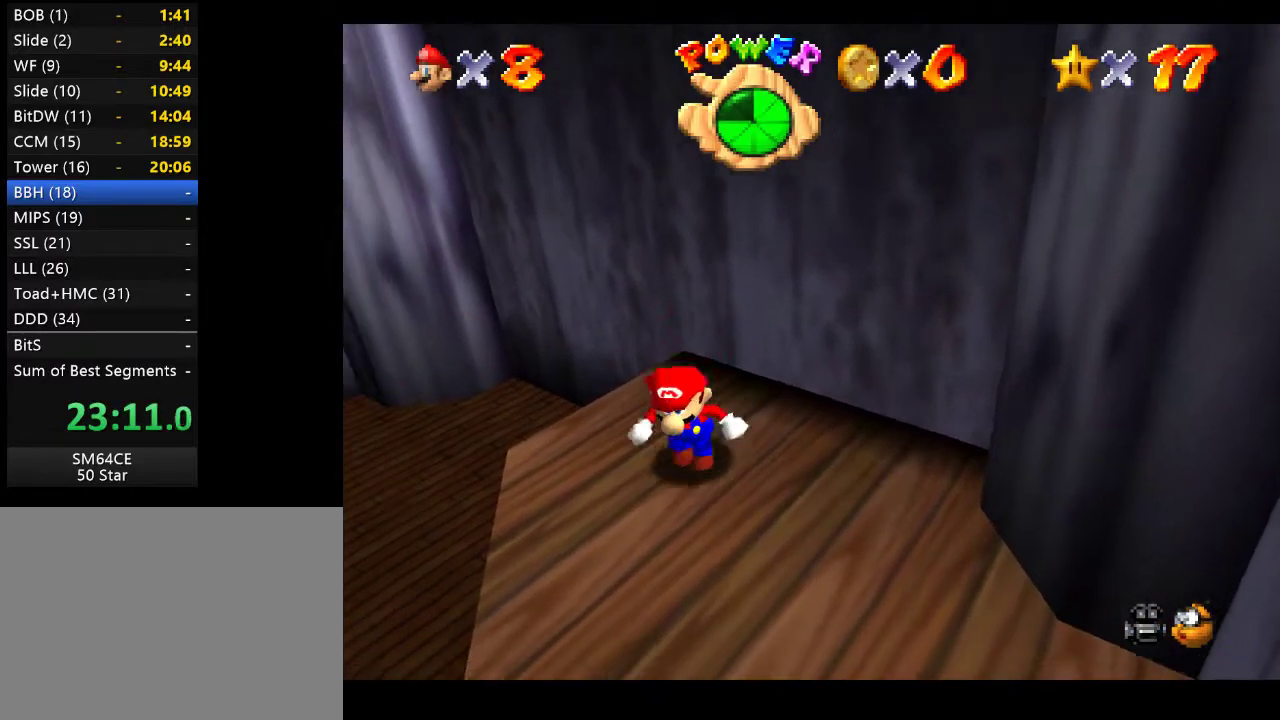
{"buttons": ["A"], "left_stick": "up", "right_stick": "center", "events": [[167, "left_stick", "up"], [333, "A", "down"]]}
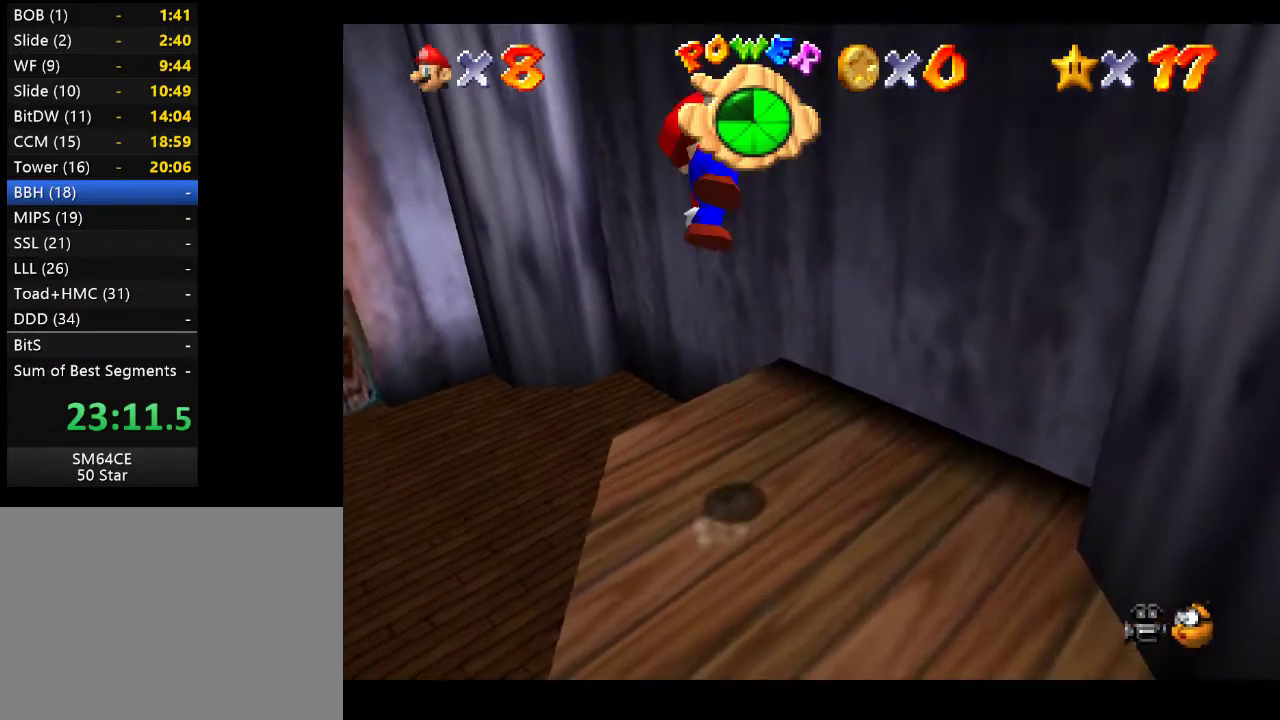
{"buttons": [], "left_stick": "up-right", "right_stick": "center", "events": [[100, "left_stick", "up-right"], [383, "A", "up"]]}
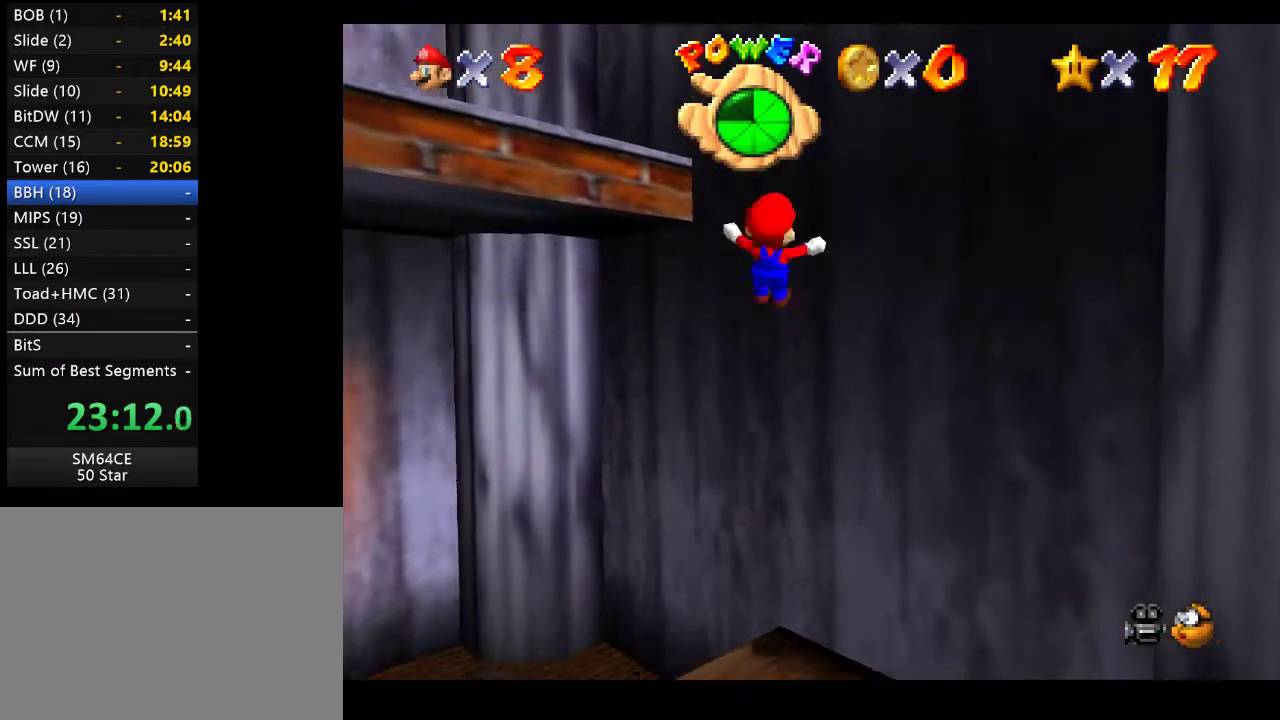
{"buttons": [], "left_stick": "down-right", "right_stick": "center", "events": [[67, "A", "down"], [67, "left_stick", "up"], [450, "A", "up"], [483, "left_stick", "down-right"]]}
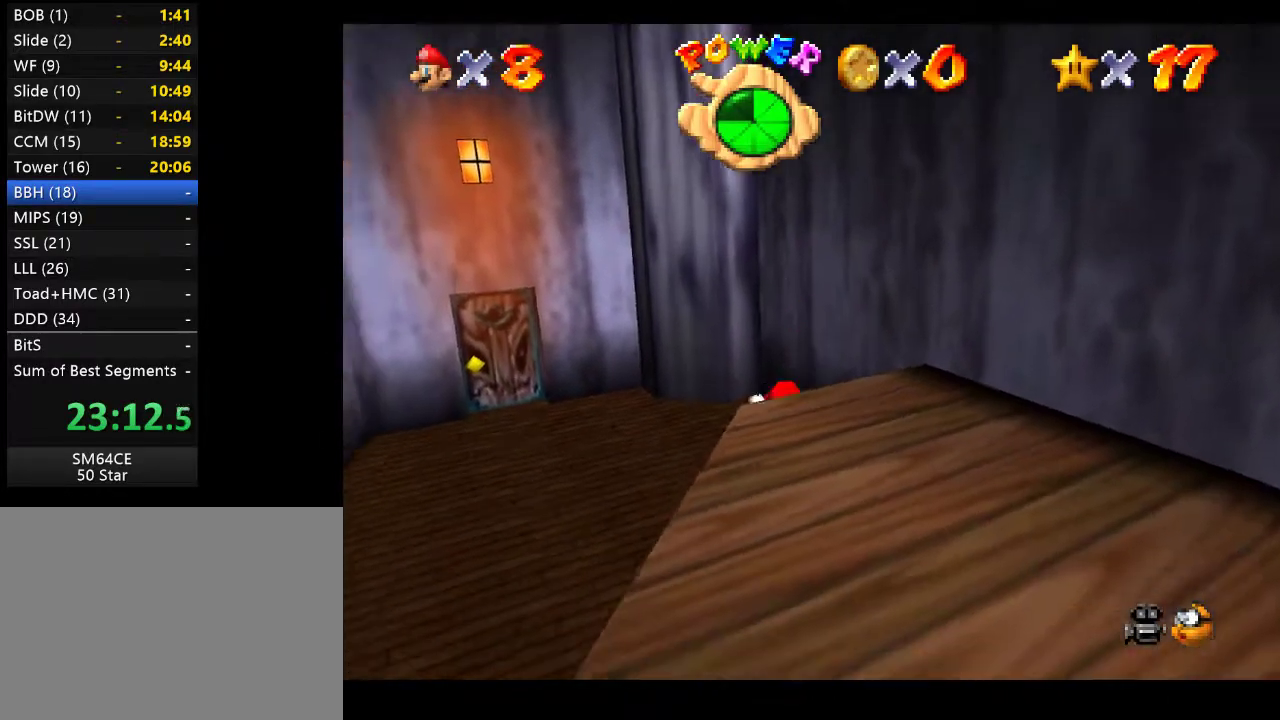
{"buttons": [], "left_stick": "down-right", "right_stick": "center", "events": [[83, "left_stick", "center"], [250, "left_stick", "down-right"]]}
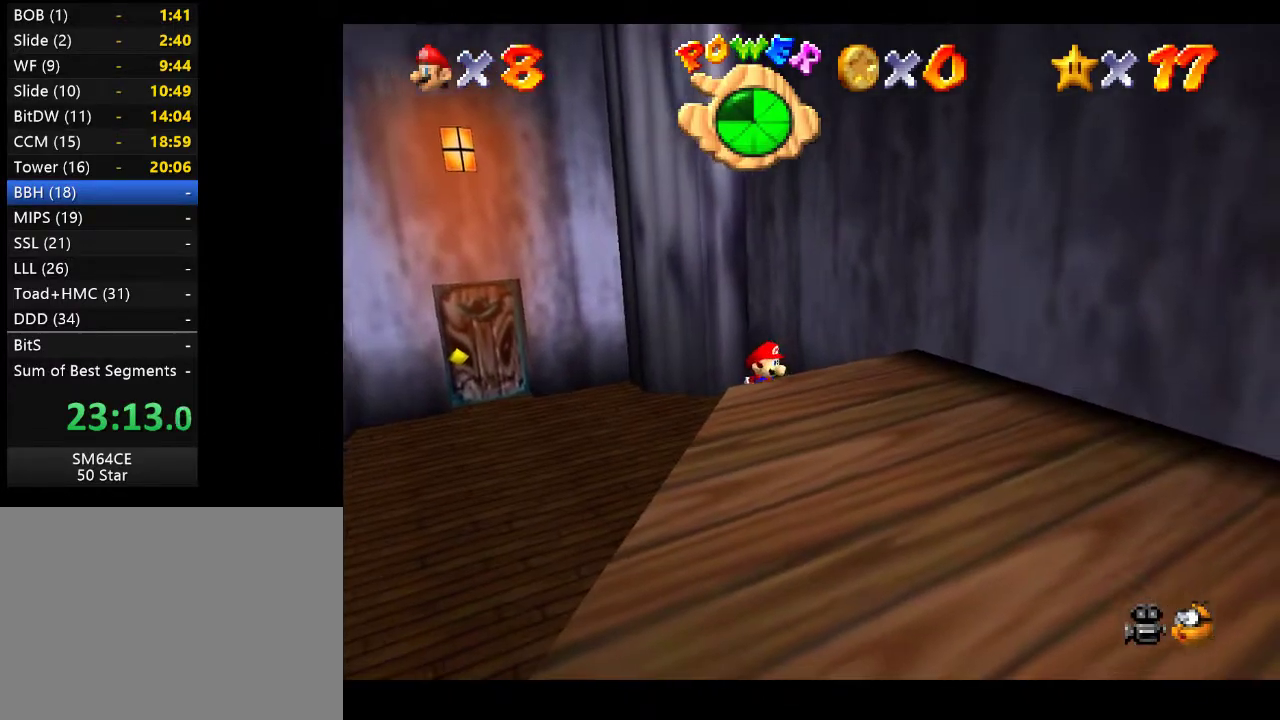
{"buttons": ["A"], "left_stick": "down-right", "right_stick": "center", "events": [[417, "A", "down"]]}
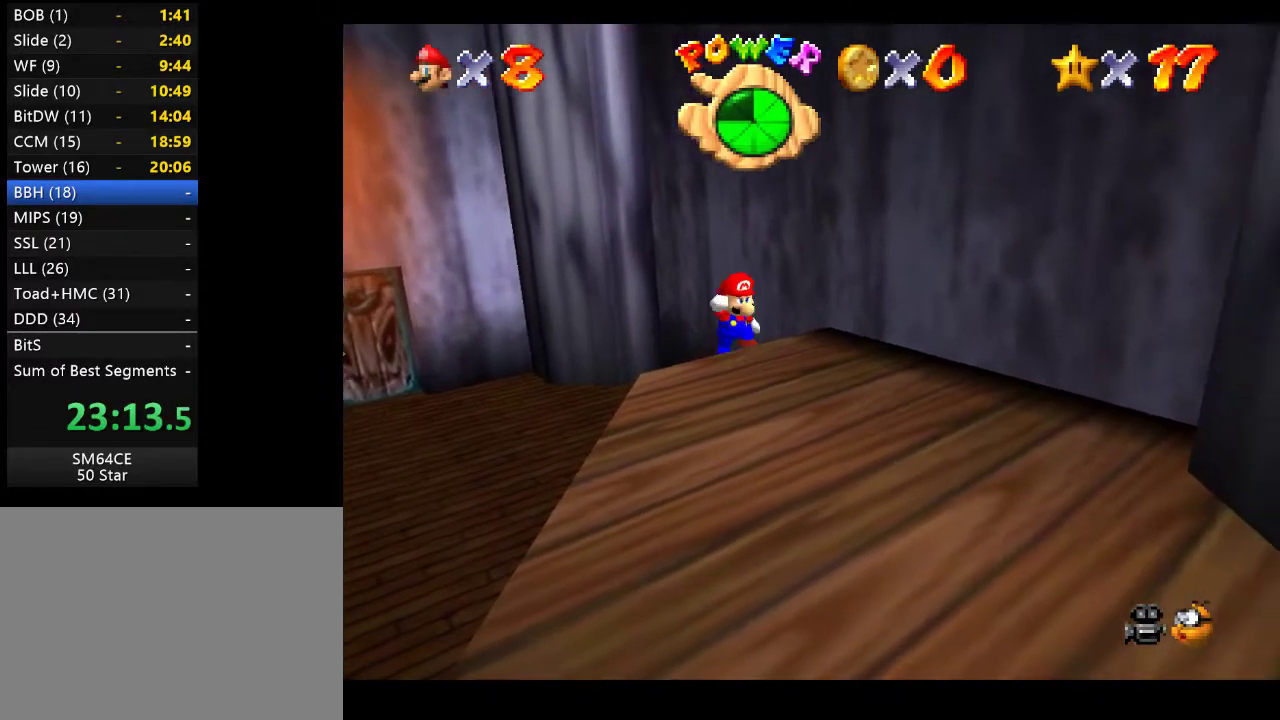
{"buttons": [], "left_stick": "center", "right_stick": "center", "events": [[217, "A", "up"], [217, "left_stick", "center"]]}
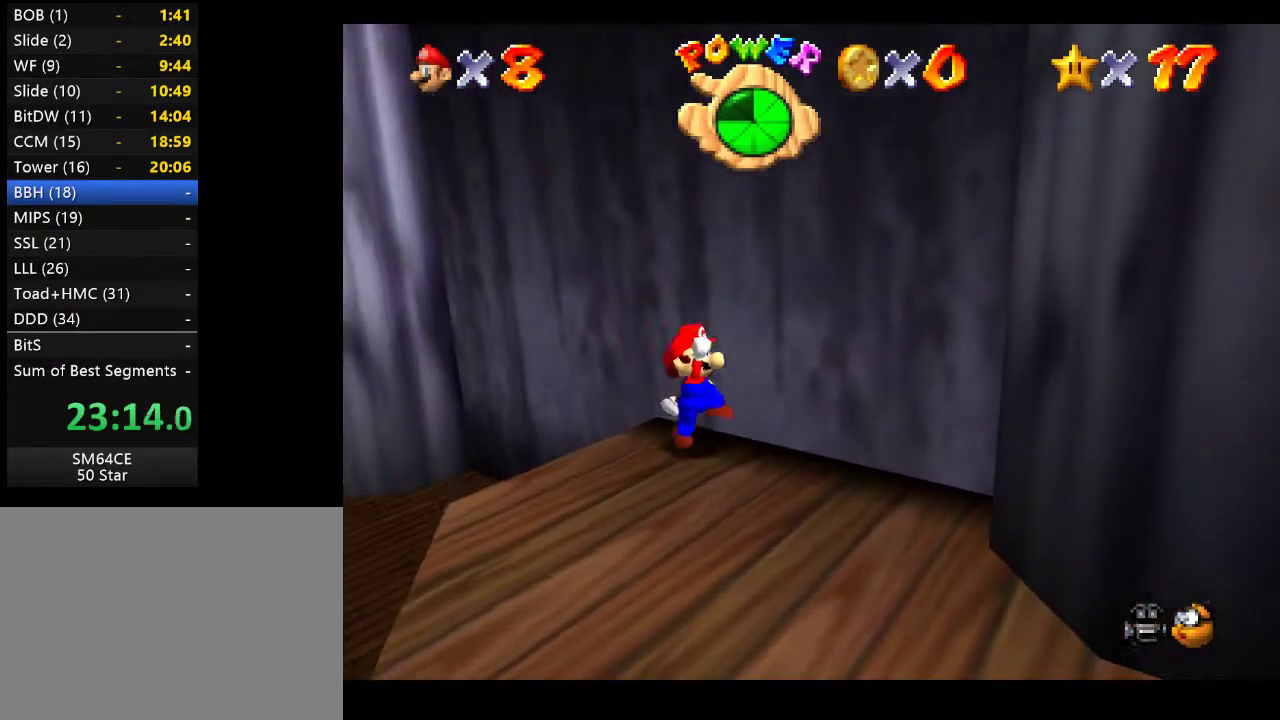
{"buttons": [], "left_stick": "down-left", "right_stick": "center", "events": [[417, "left_stick", "down-left"]]}
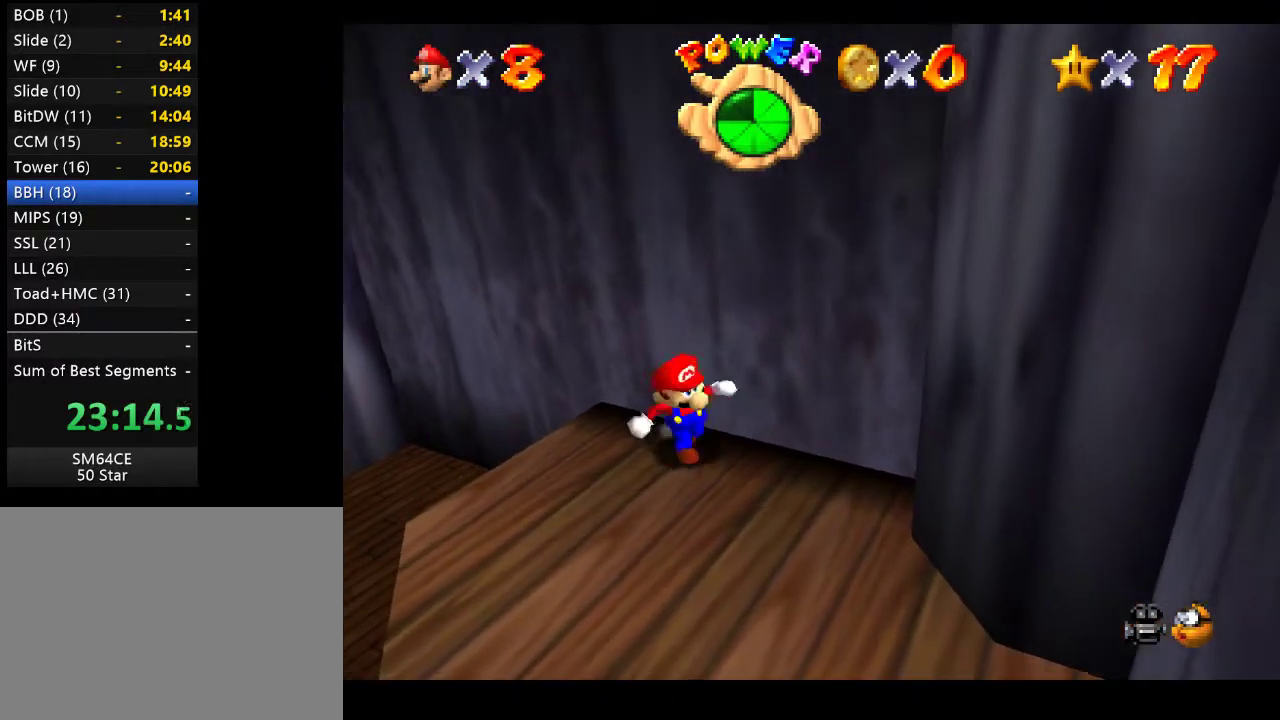
{"buttons": [], "left_stick": "down-left", "right_stick": "center", "events": []}
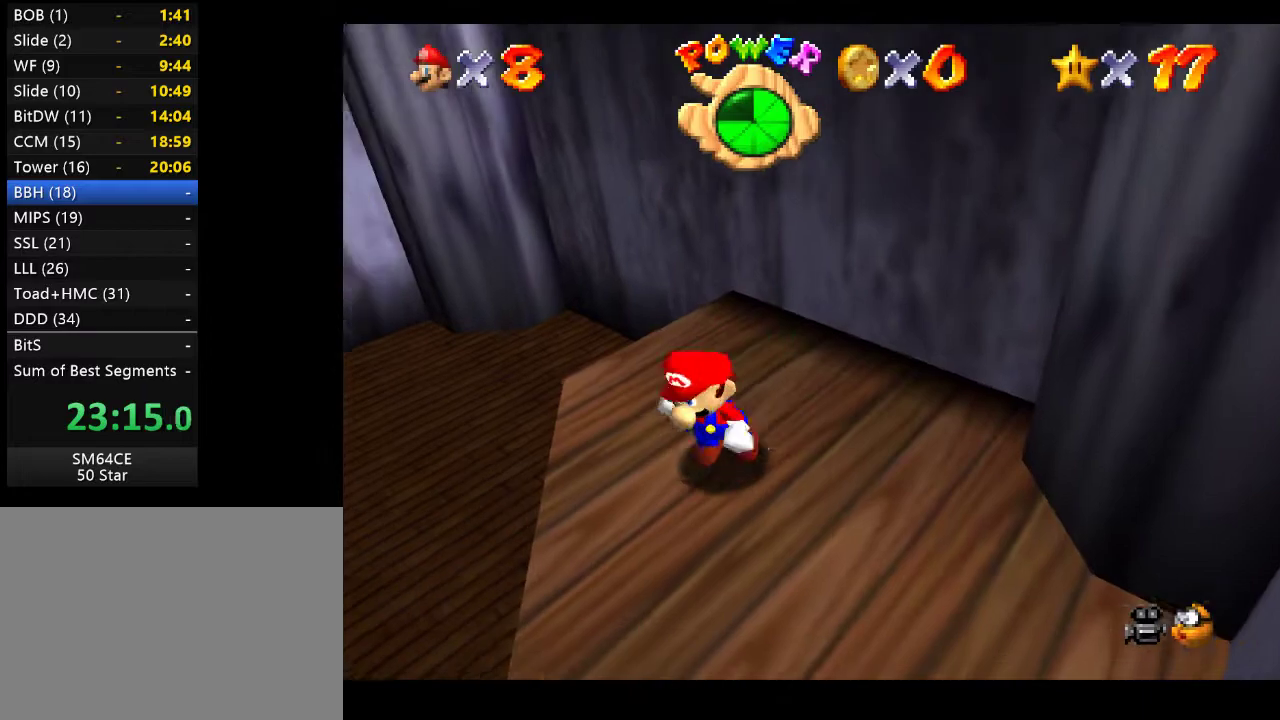
{"buttons": ["A"], "left_stick": "up-right", "right_stick": "center", "events": [[33, "left_stick", "up"], [167, "A", "down"], [283, "left_stick", "up-right"]]}
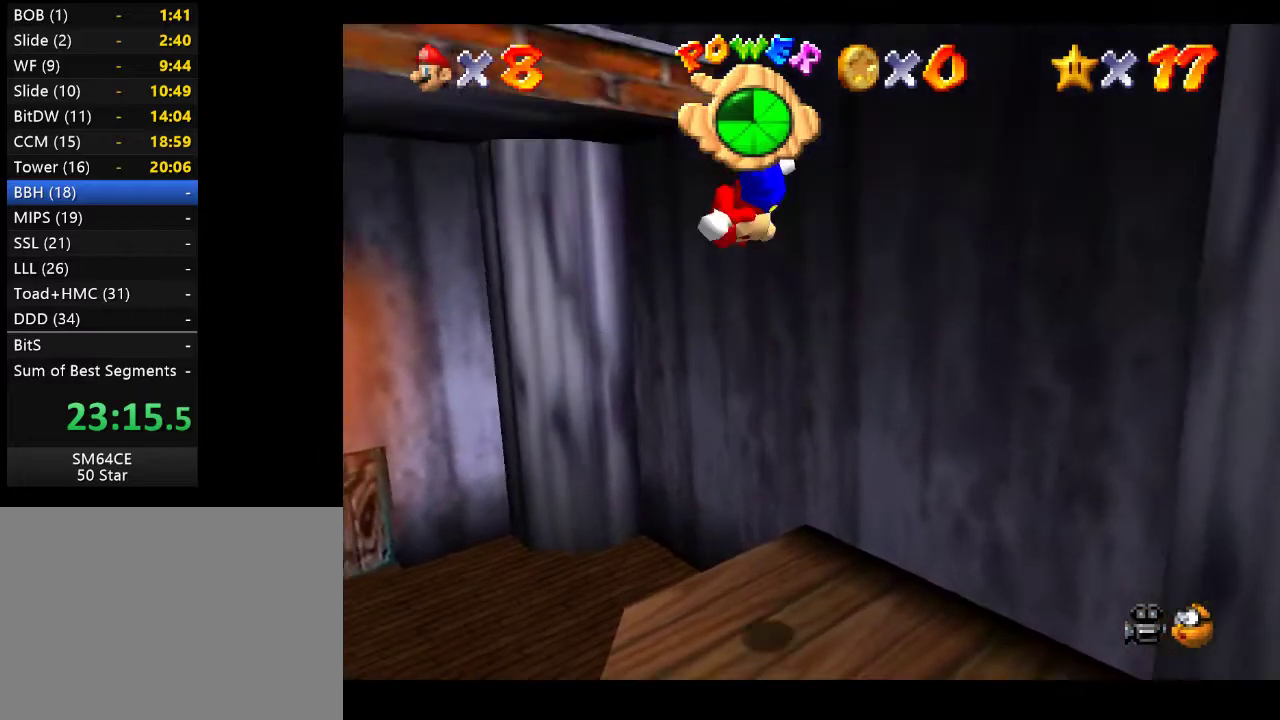
{"buttons": ["A"], "left_stick": "up", "right_stick": "center", "events": [[133, "A", "up"], [317, "left_stick", "up"], [383, "A", "down"]]}
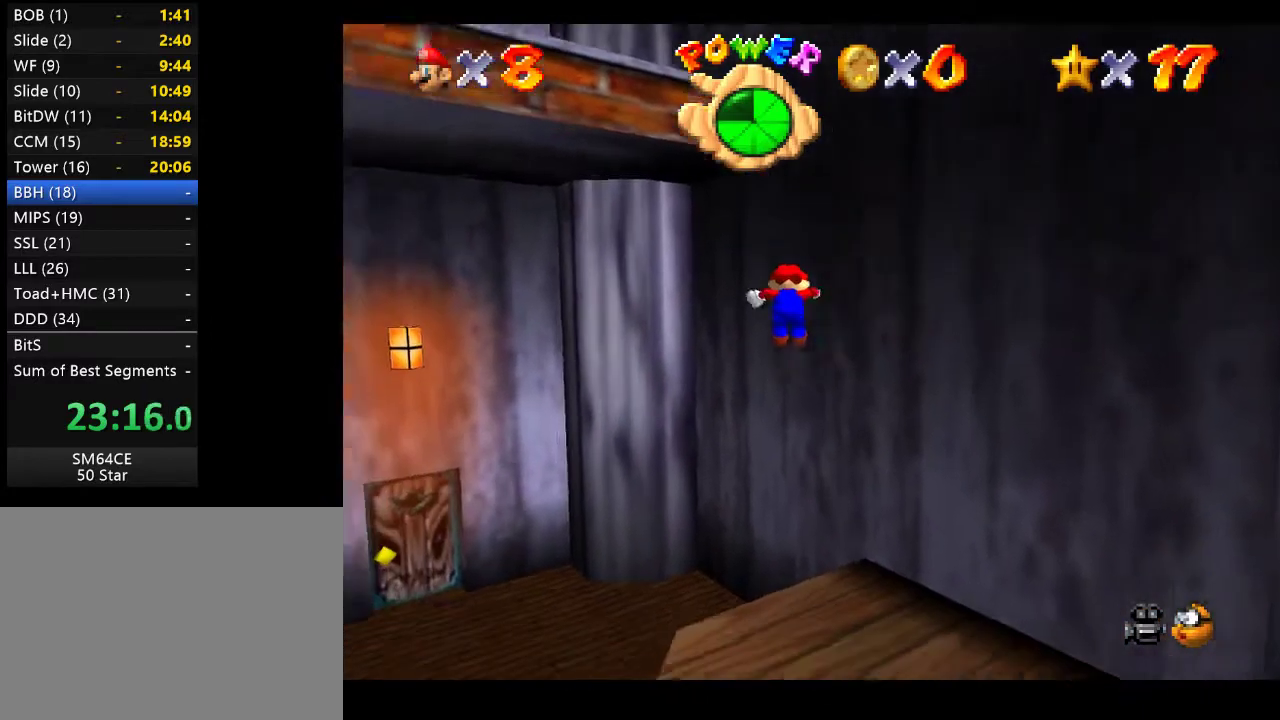
{"buttons": [], "left_stick": "down-right", "right_stick": "center", "events": [[267, "A", "up"], [317, "left_stick", "down-right"]]}
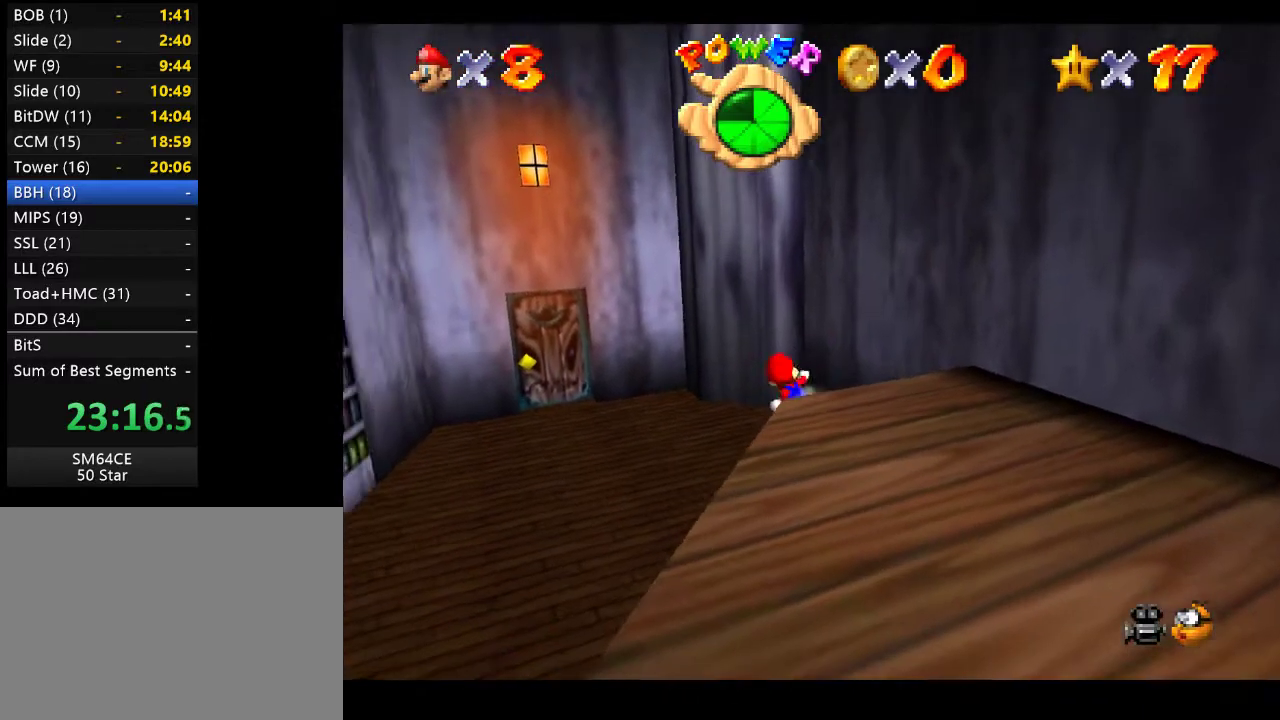
{"buttons": [], "left_stick": "down-right", "right_stick": "center", "events": []}
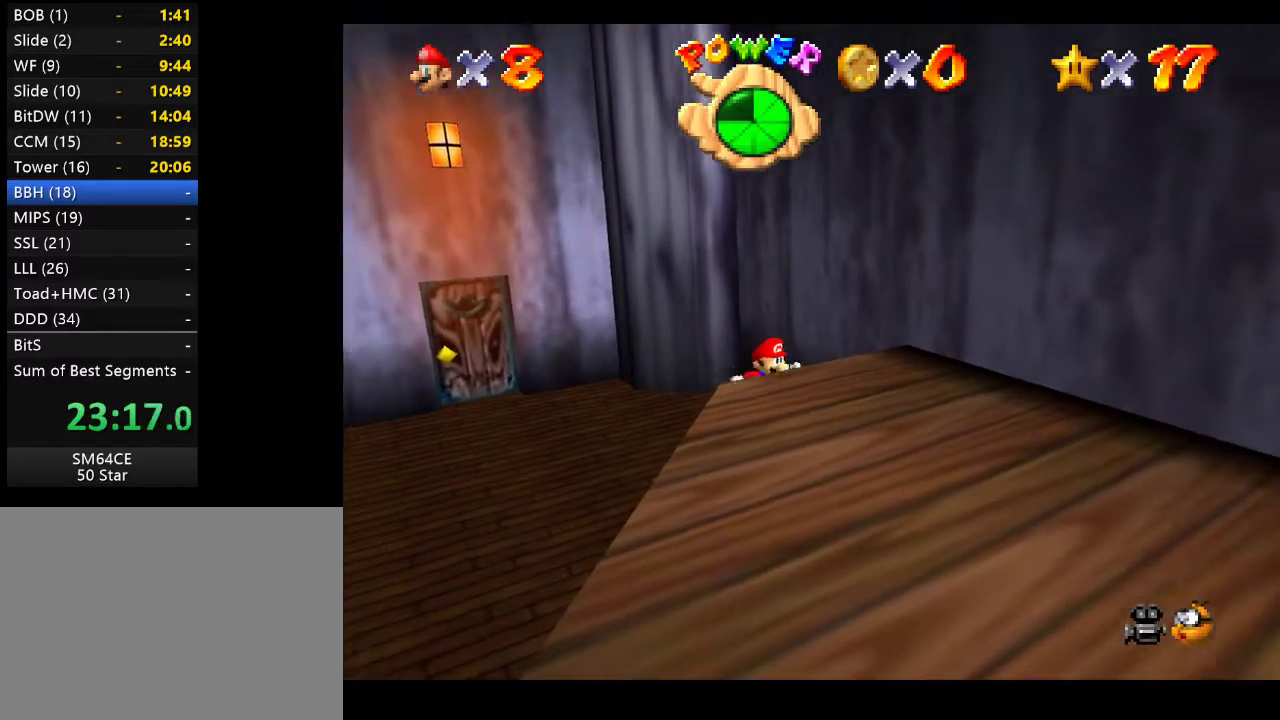
{"buttons": [], "left_stick": "up", "right_stick": "center", "events": [[183, "A", "down"], [383, "left_stick", "center"], [433, "A", "up"], [433, "left_stick", "up"]]}
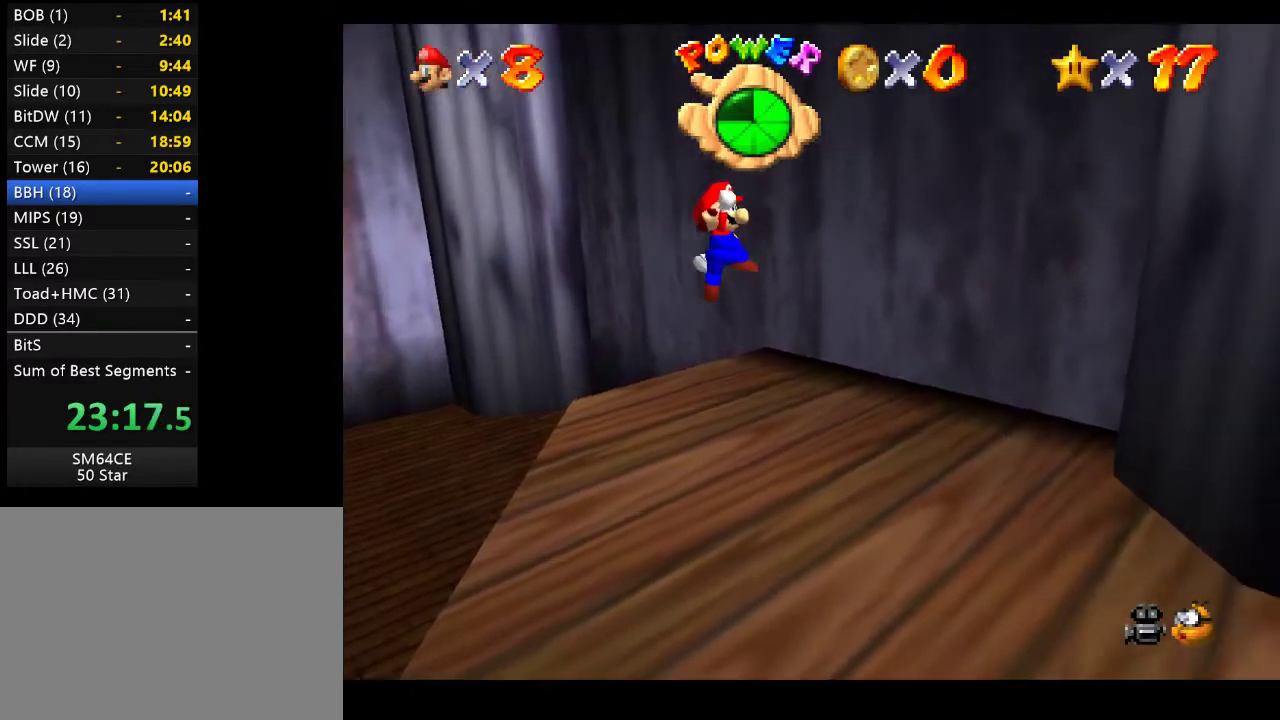
{"buttons": [], "left_stick": "center", "right_stick": "center", "events": [[183, "left_stick", "center"]]}
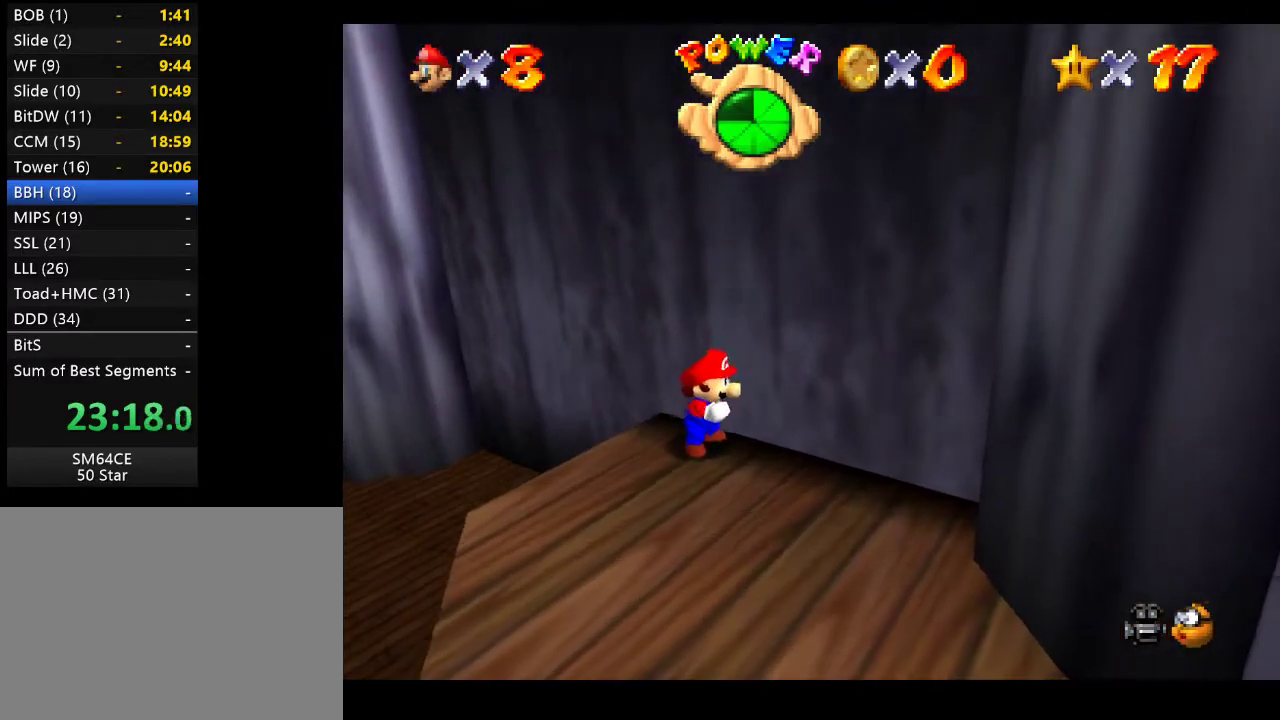
{"buttons": [], "left_stick": "center", "right_stick": "center", "events": []}
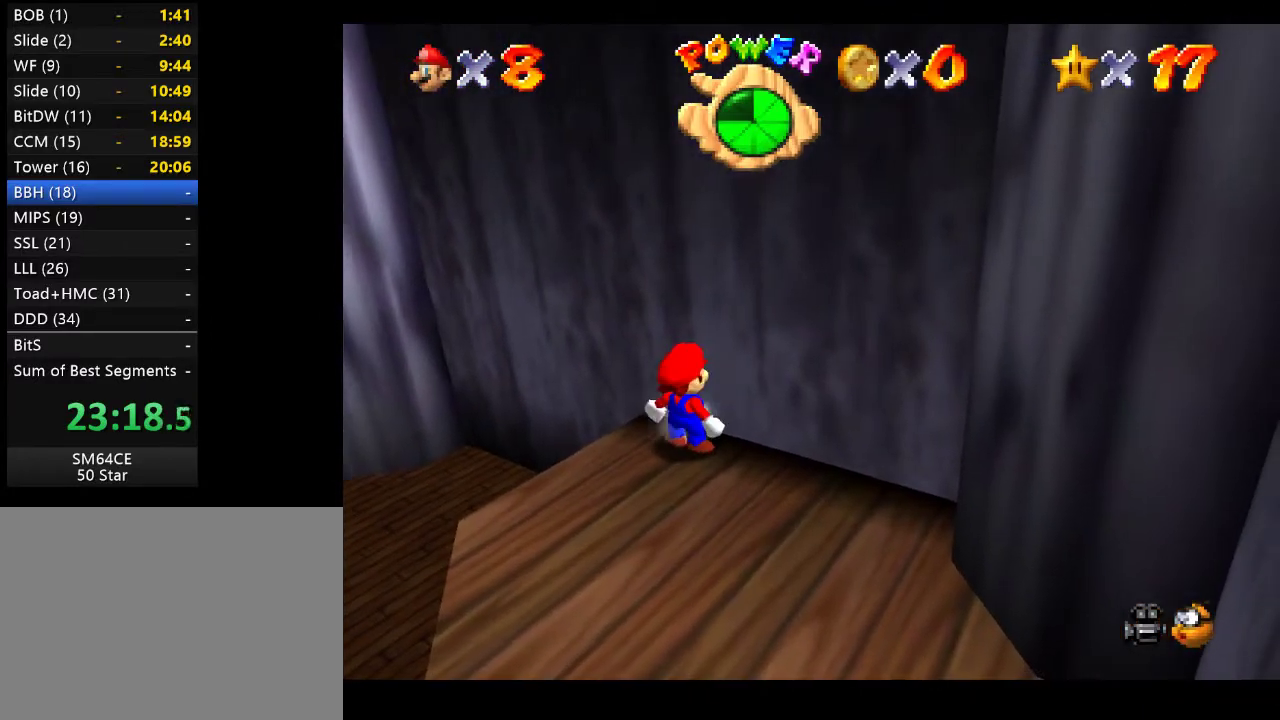
{"buttons": [], "left_stick": "down-left", "right_stick": "center", "events": [[283, "left_stick", "down-left"]]}
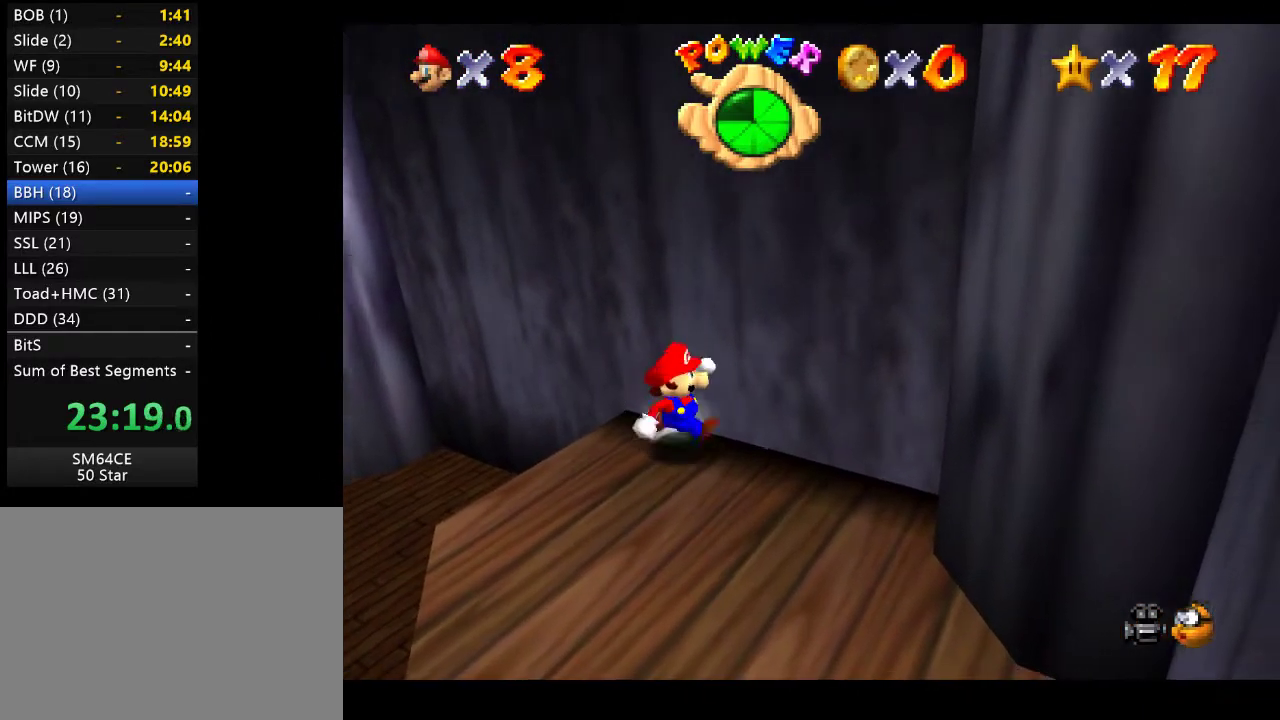
{"buttons": [], "left_stick": "down-left", "right_stick": "center", "events": []}
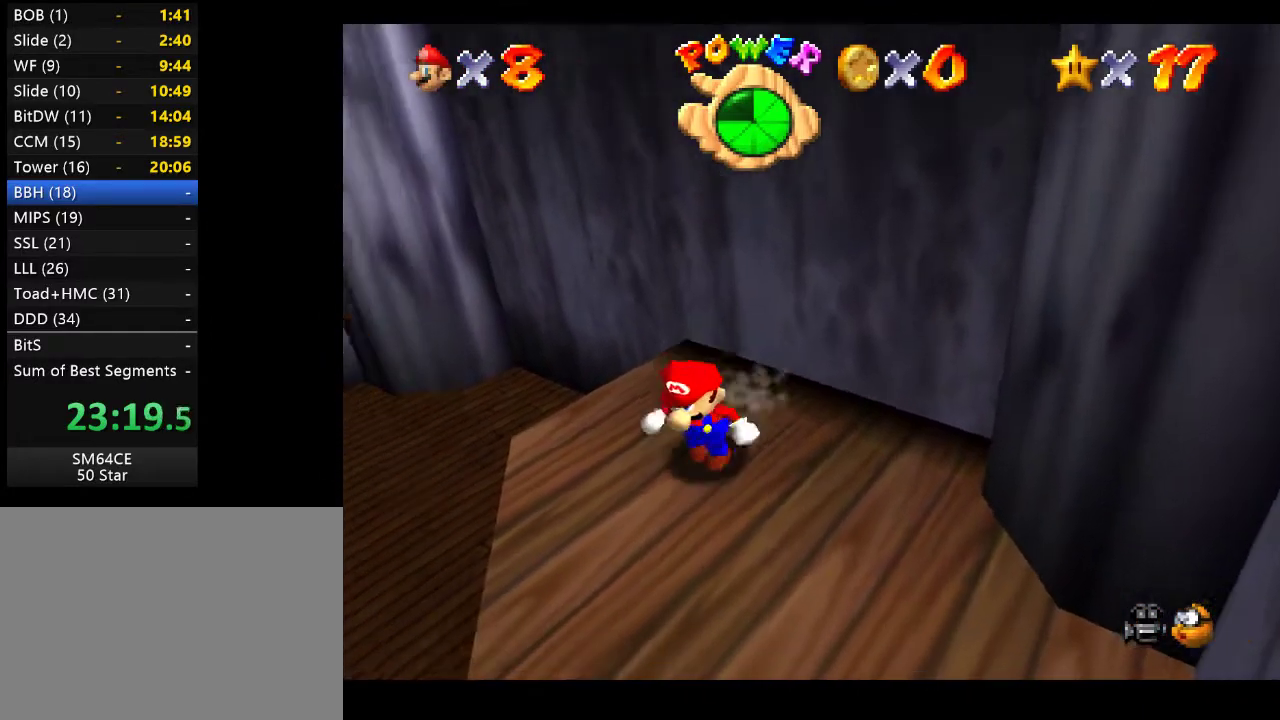
{"buttons": ["A"], "left_stick": "up-right", "right_stick": "center", "events": [[183, "left_stick", "up"], [333, "A", "down"], [333, "left_stick", "up-right"]]}
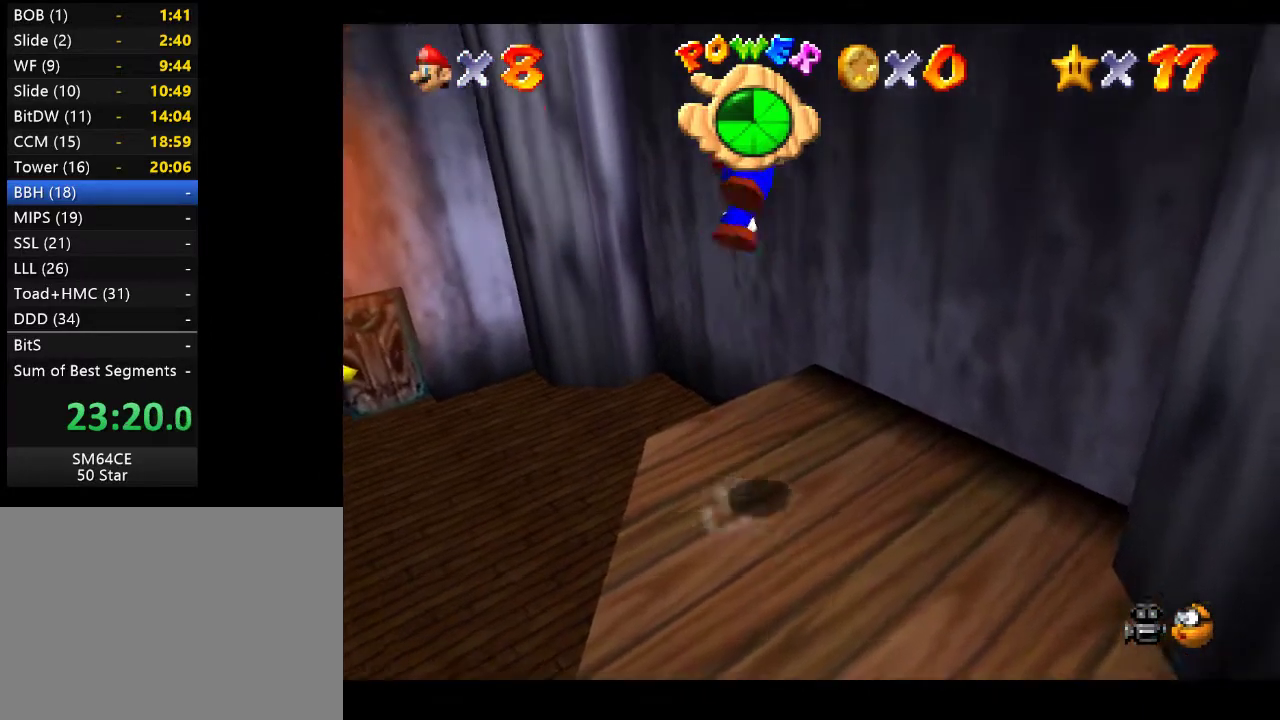
{"buttons": ["A"], "left_stick": "up", "right_stick": "center", "events": [[317, "A", "up"], [467, "left_stick", "up"], [483, "A", "down"]]}
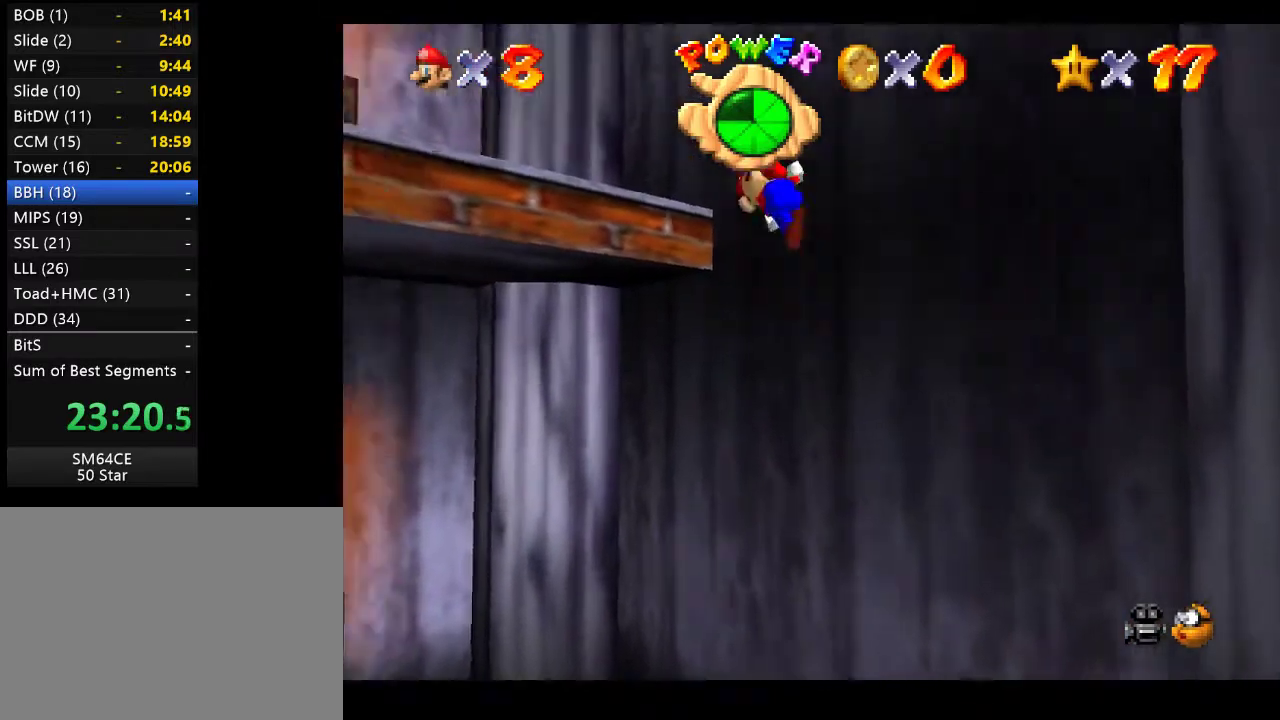
{"buttons": [], "left_stick": "up", "right_stick": "center", "events": [[117, "left_stick", "up-left"], [383, "left_stick", "up"], [483, "A", "up"]]}
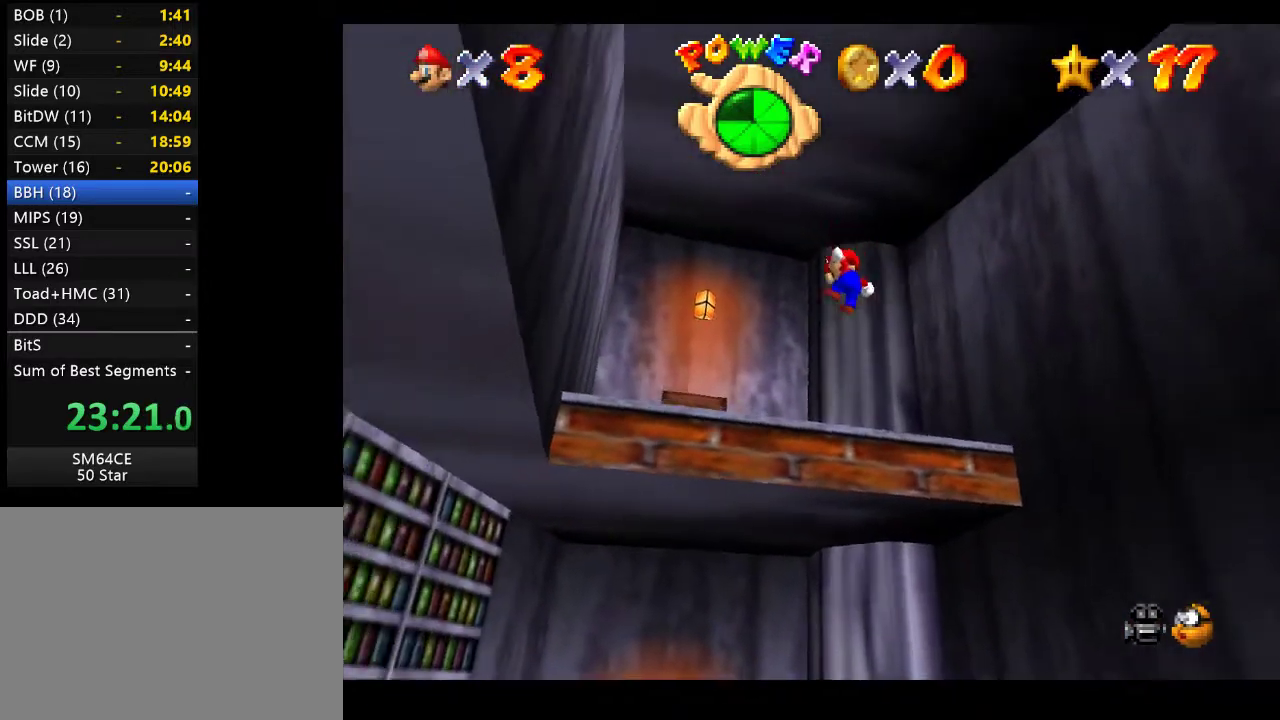
{"buttons": [], "left_stick": "up", "right_stick": "center", "events": []}
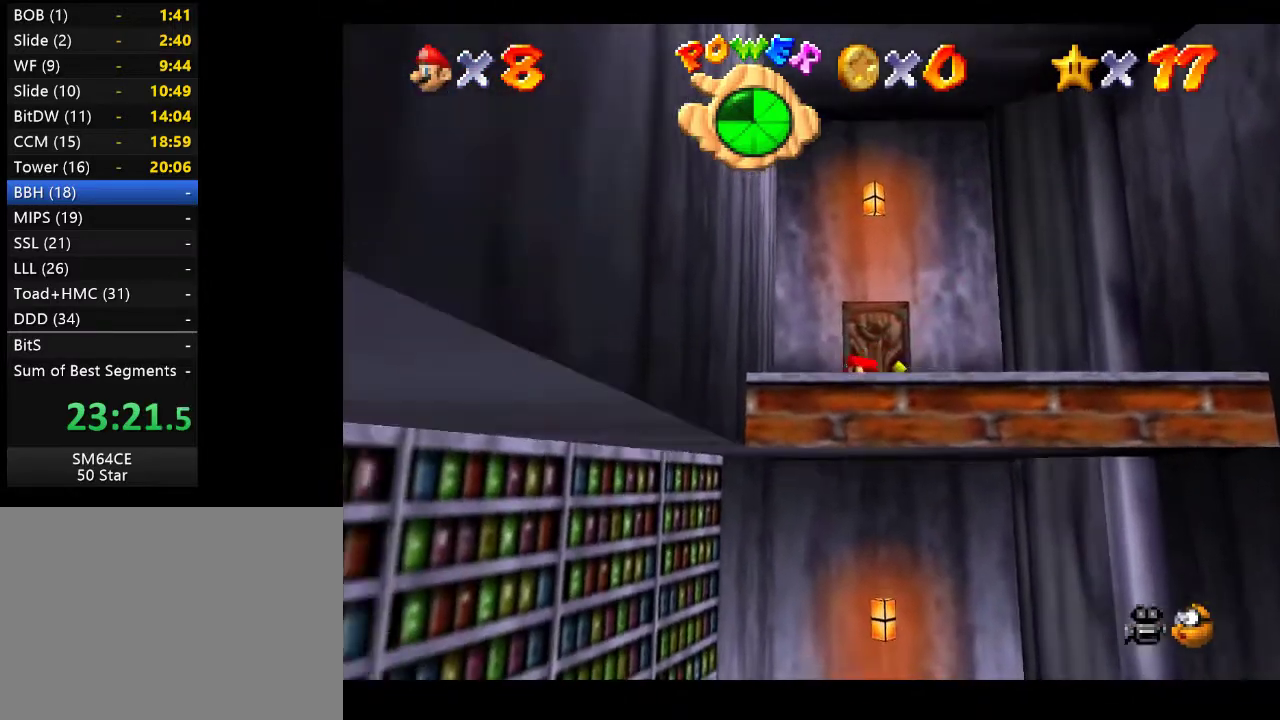
{"buttons": [], "left_stick": "up", "right_stick": "center", "events": []}
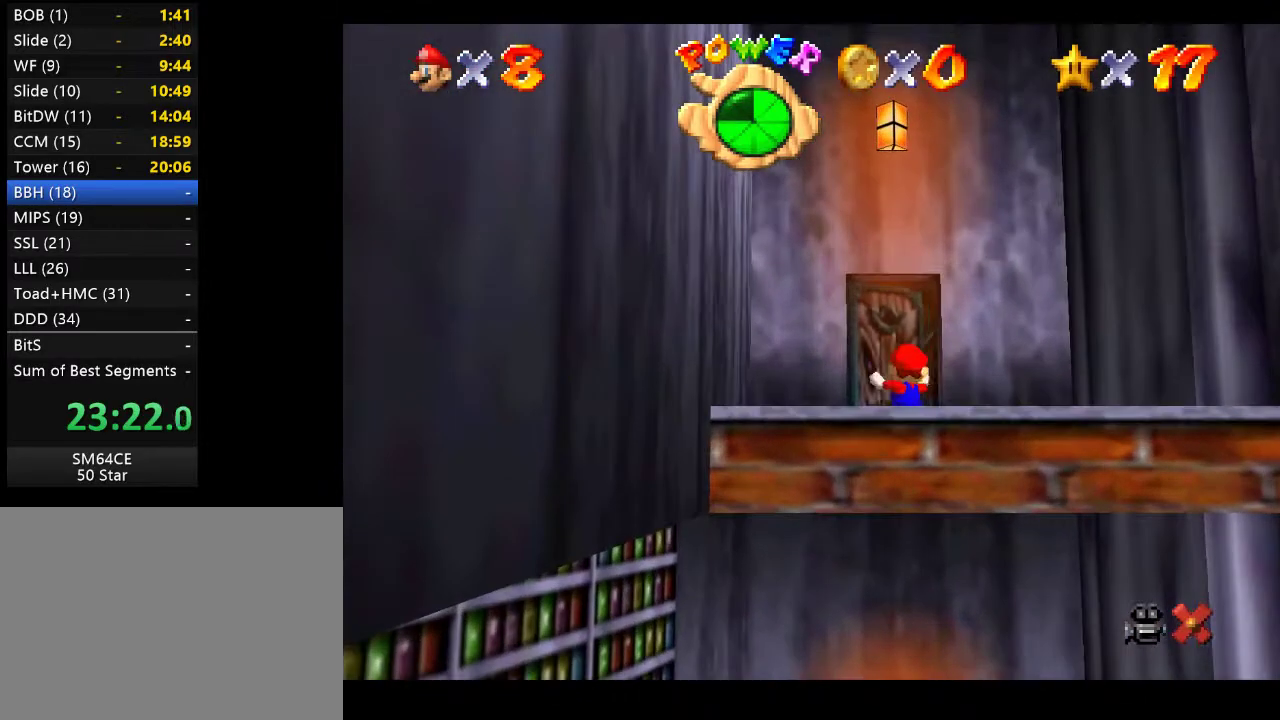
{"buttons": [], "left_stick": "center", "right_stick": "center", "events": [[100, "left_stick", "center"]]}